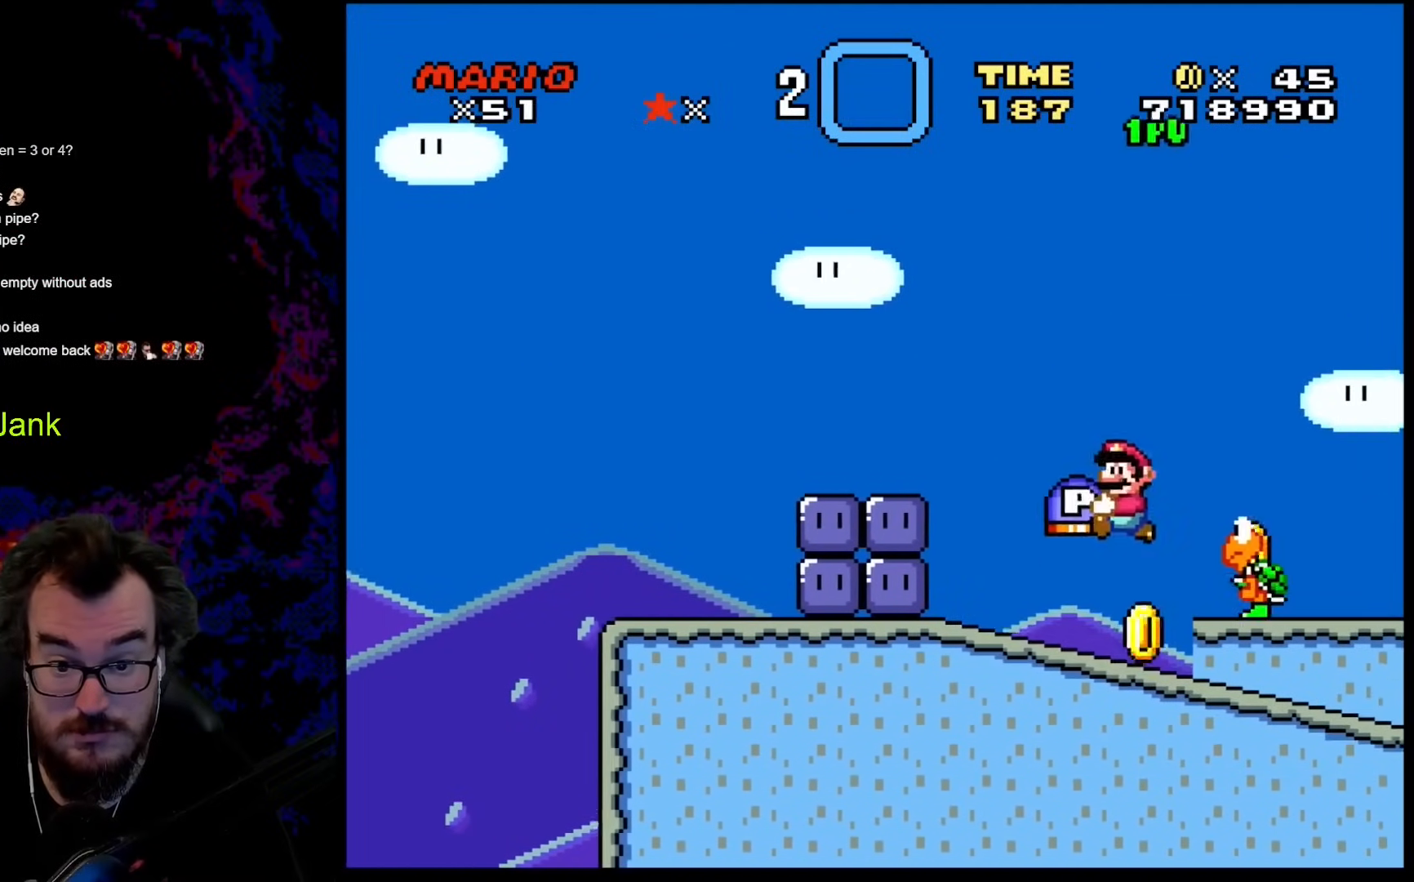
Gameplay with a controller (Nintendo layout); each line is a JSON object with the inputs held at the frame after it. "events" lists button and stick changes between this image and that frame as [ms after this image, input, new state], when the widget could be followed in between. Not read: L3 R3.
{"buttons": [], "events": [[171, "DPAD_DOWN", "down"], [205, "Y", "up"], [291, "B", "down"], [393, "B", "up"], [393, "DPAD_DOWN", "up"]]}
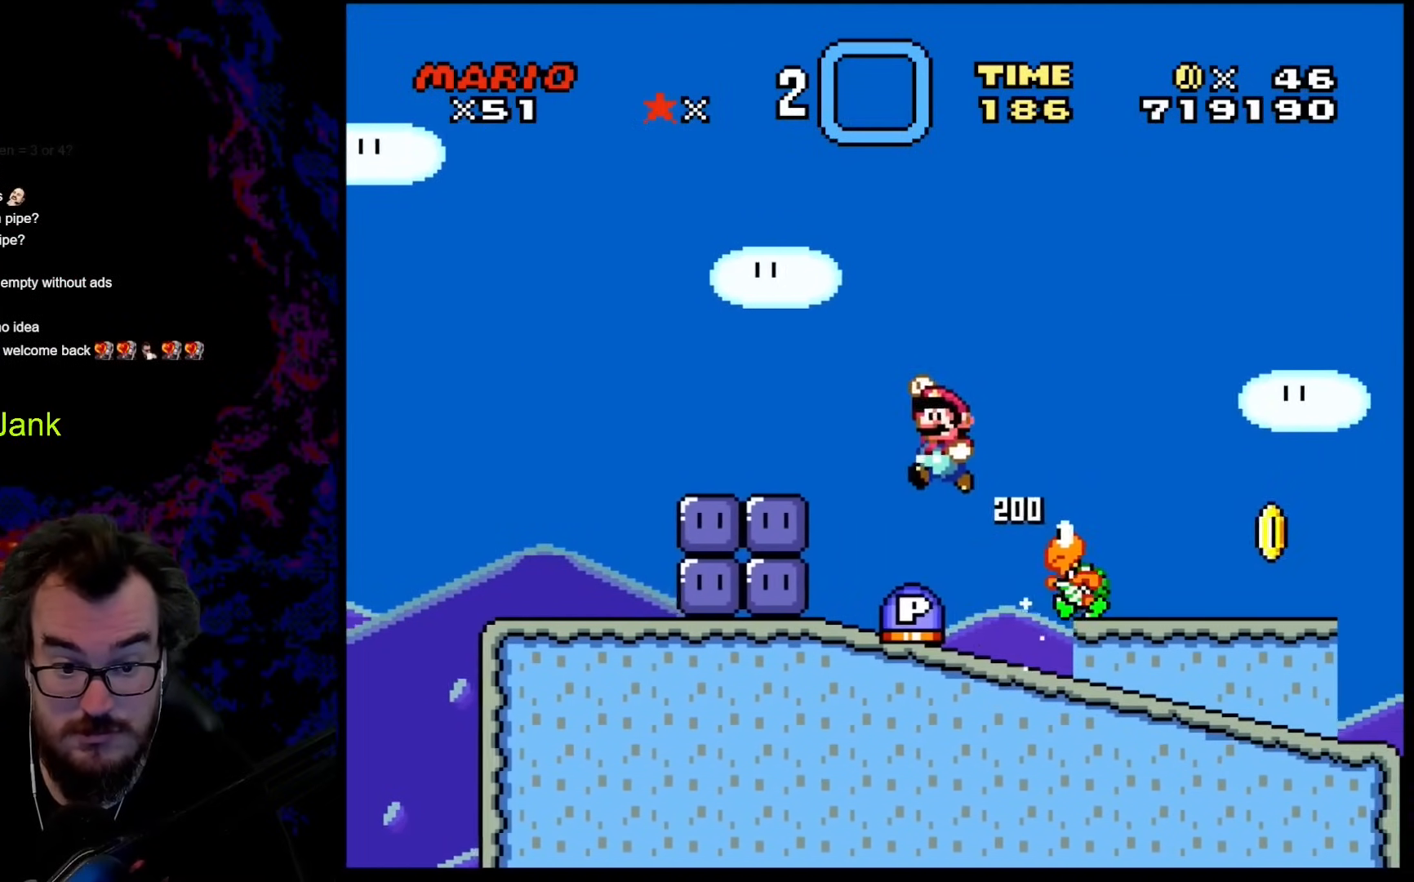
{"buttons": [], "events": [[239, "DPAD_LEFT", "down"], [444, "DPAD_LEFT", "up"]]}
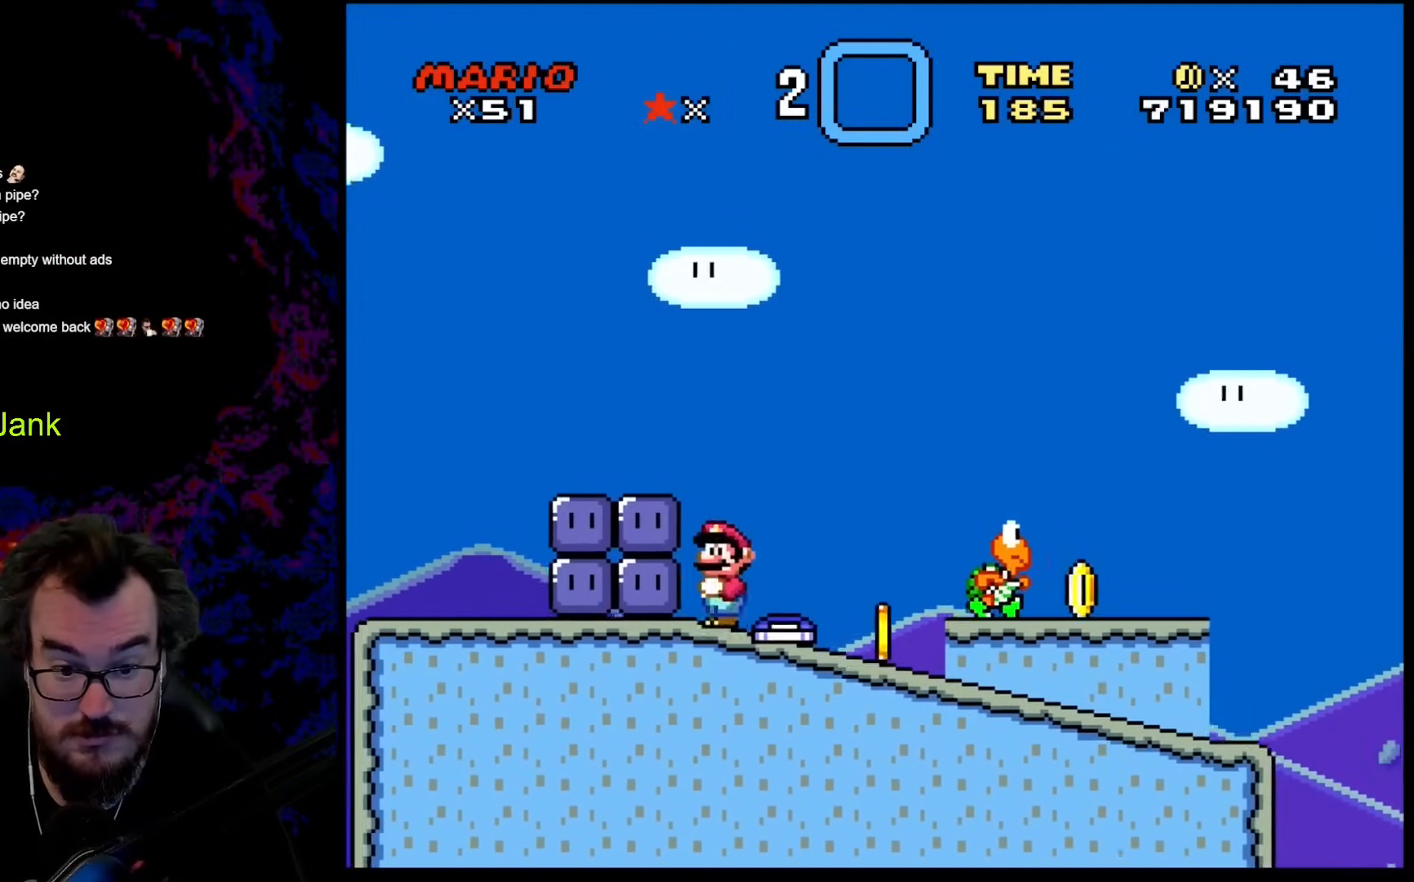
{"buttons": ["B", "Y", "DPAD_RIGHT"], "events": [[102, "DPAD_RIGHT", "down"], [205, "B", "down"], [222, "Y", "down"]]}
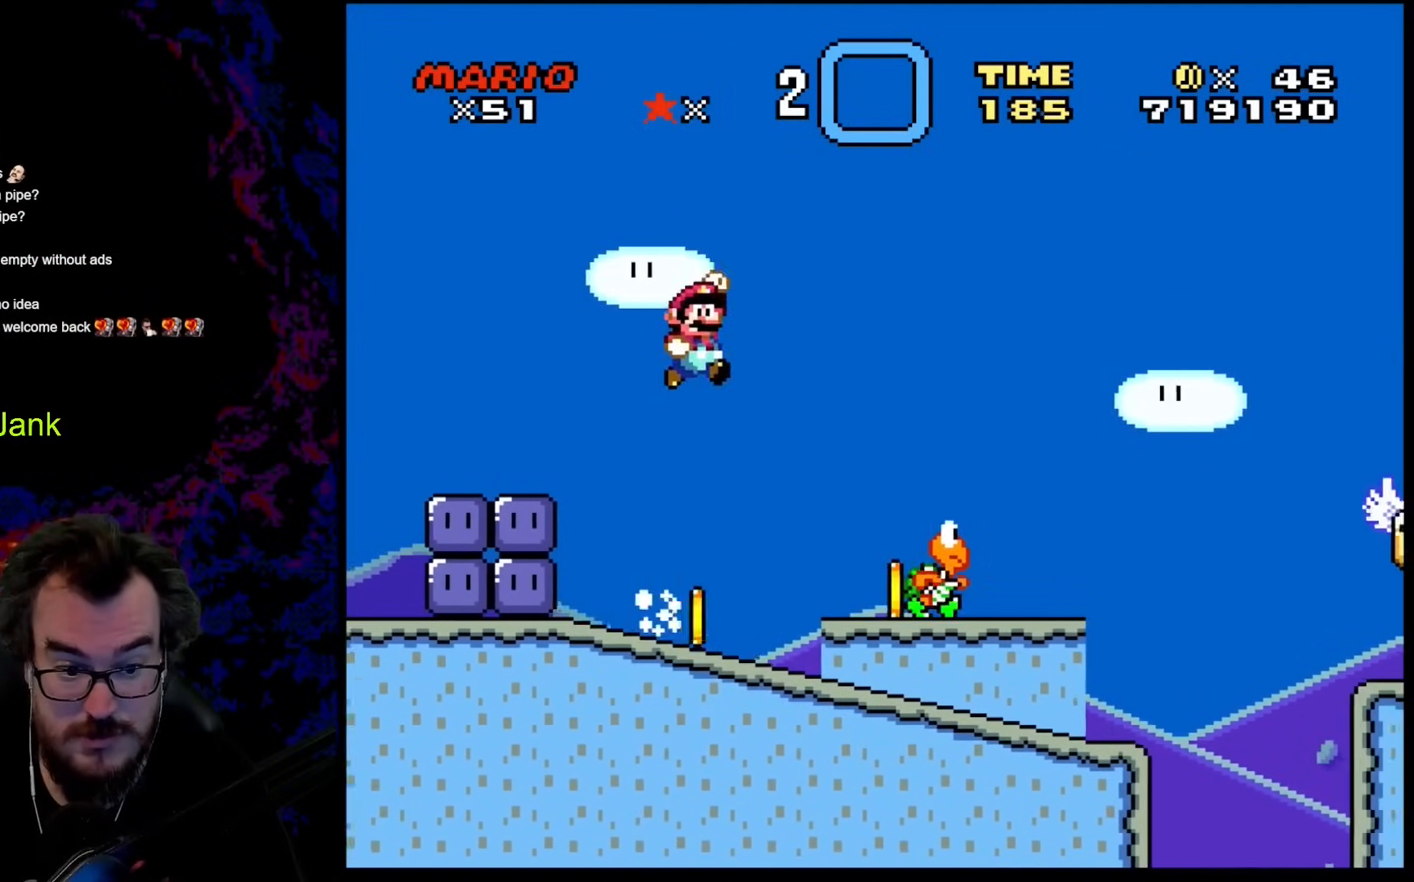
{"buttons": ["B", "Y", "DPAD_RIGHT"], "events": []}
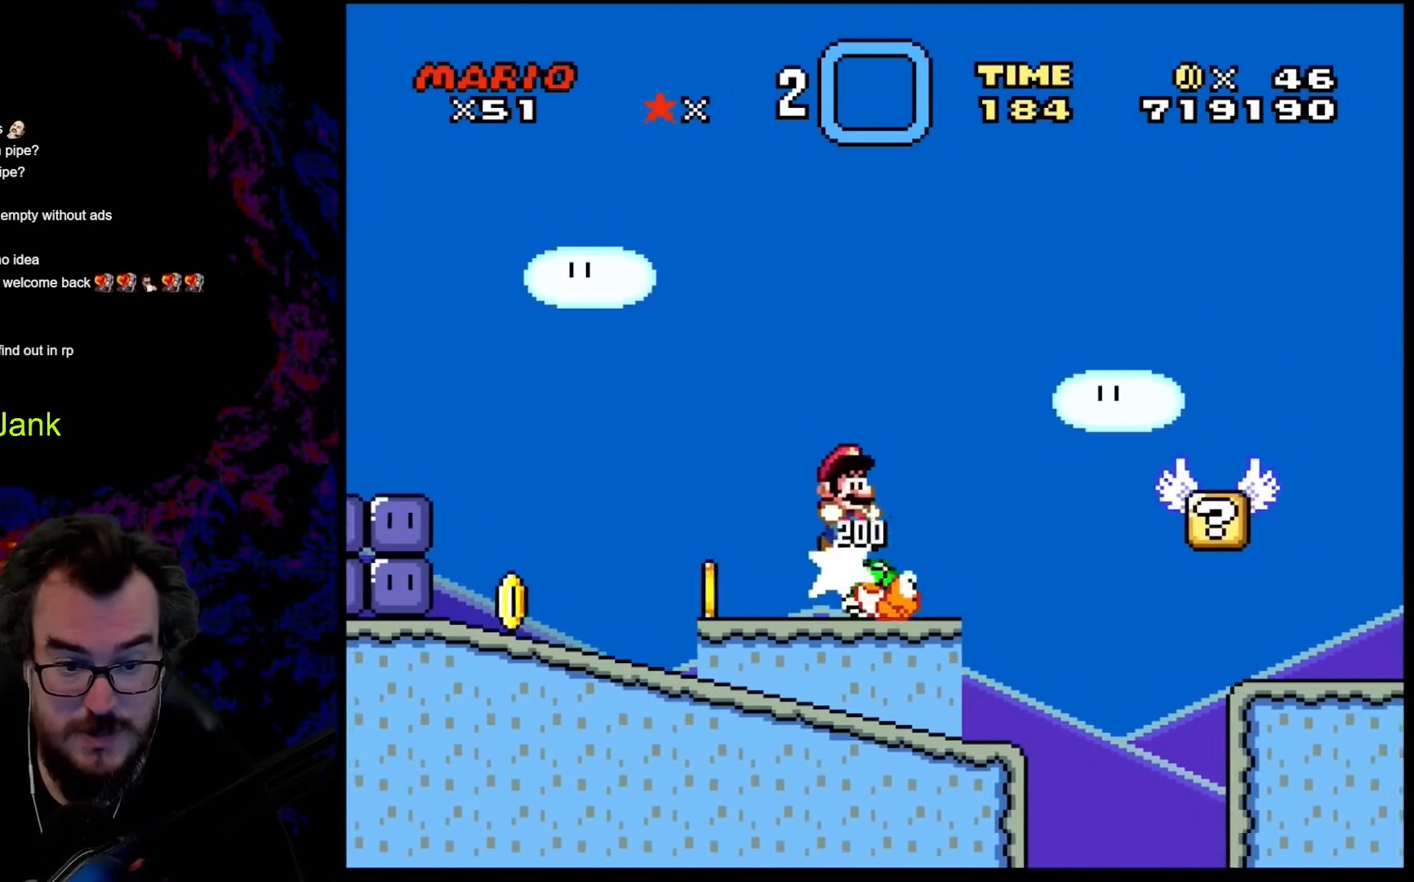
{"buttons": ["Y"], "events": [[102, "DPAD_DOWN", "down"], [119, "B", "up"], [119, "DPAD_DOWN", "up"], [119, "DPAD_LEFT", "down"], [119, "DPAD_RIGHT", "up"], [444, "DPAD_LEFT", "up"]]}
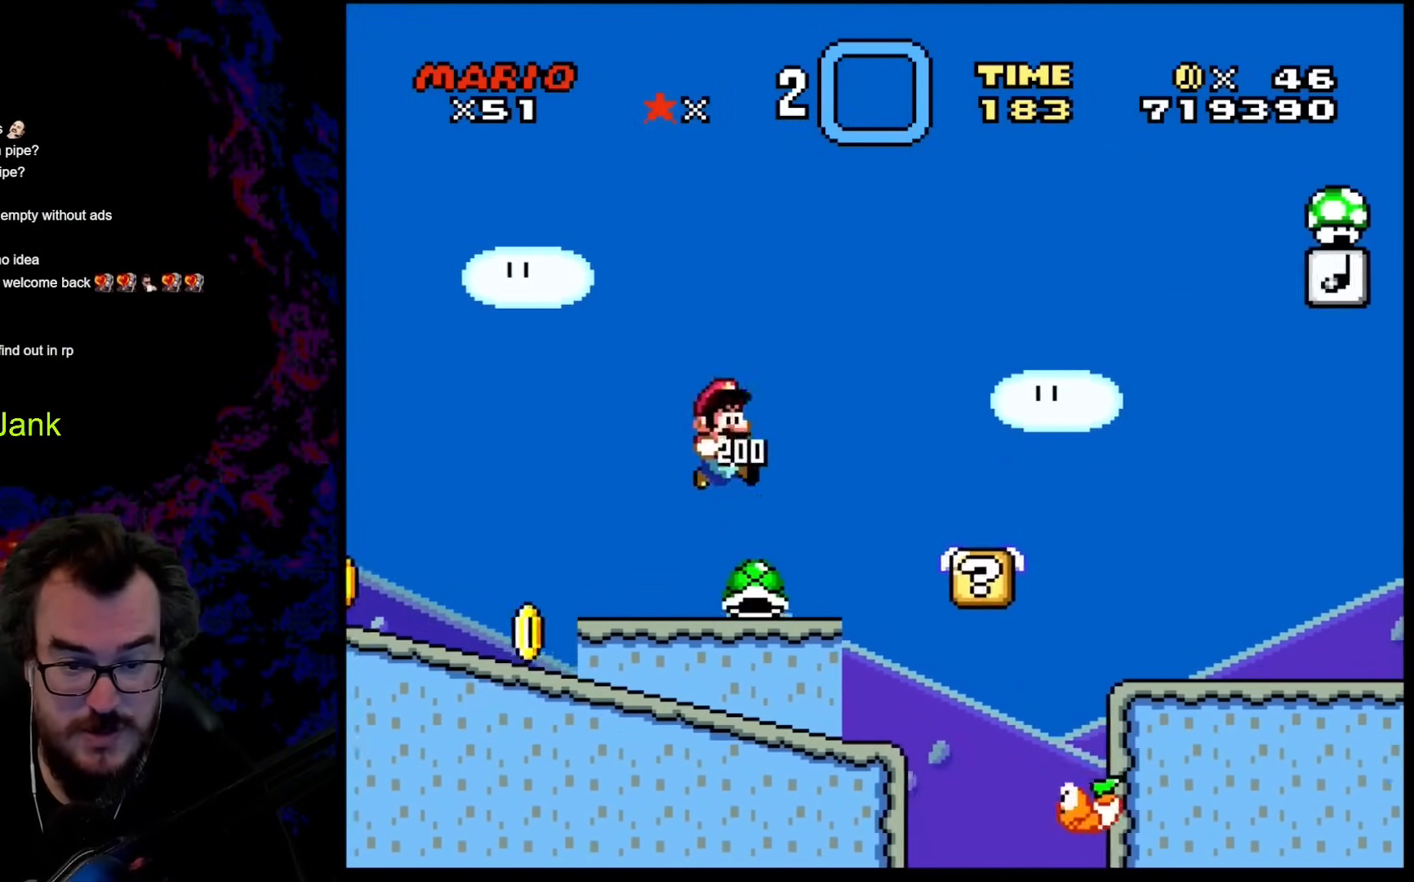
{"buttons": ["B", "Y", "DPAD_RIGHT"], "events": [[34, "DPAD_RIGHT", "down"], [290, "B", "down"]]}
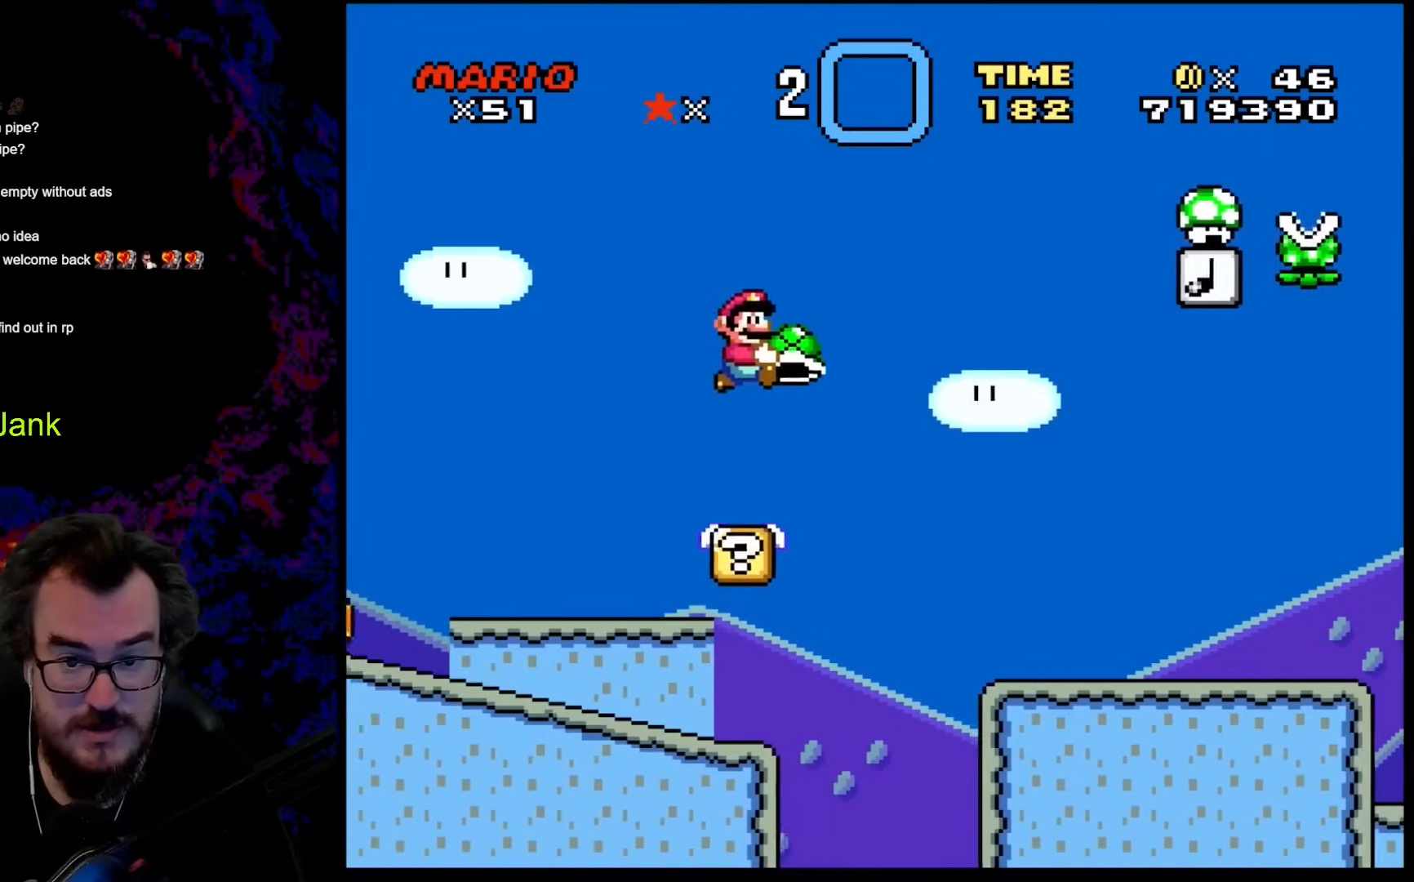
{"buttons": ["Y", "DPAD_RIGHT"], "events": [[137, "B", "up"]]}
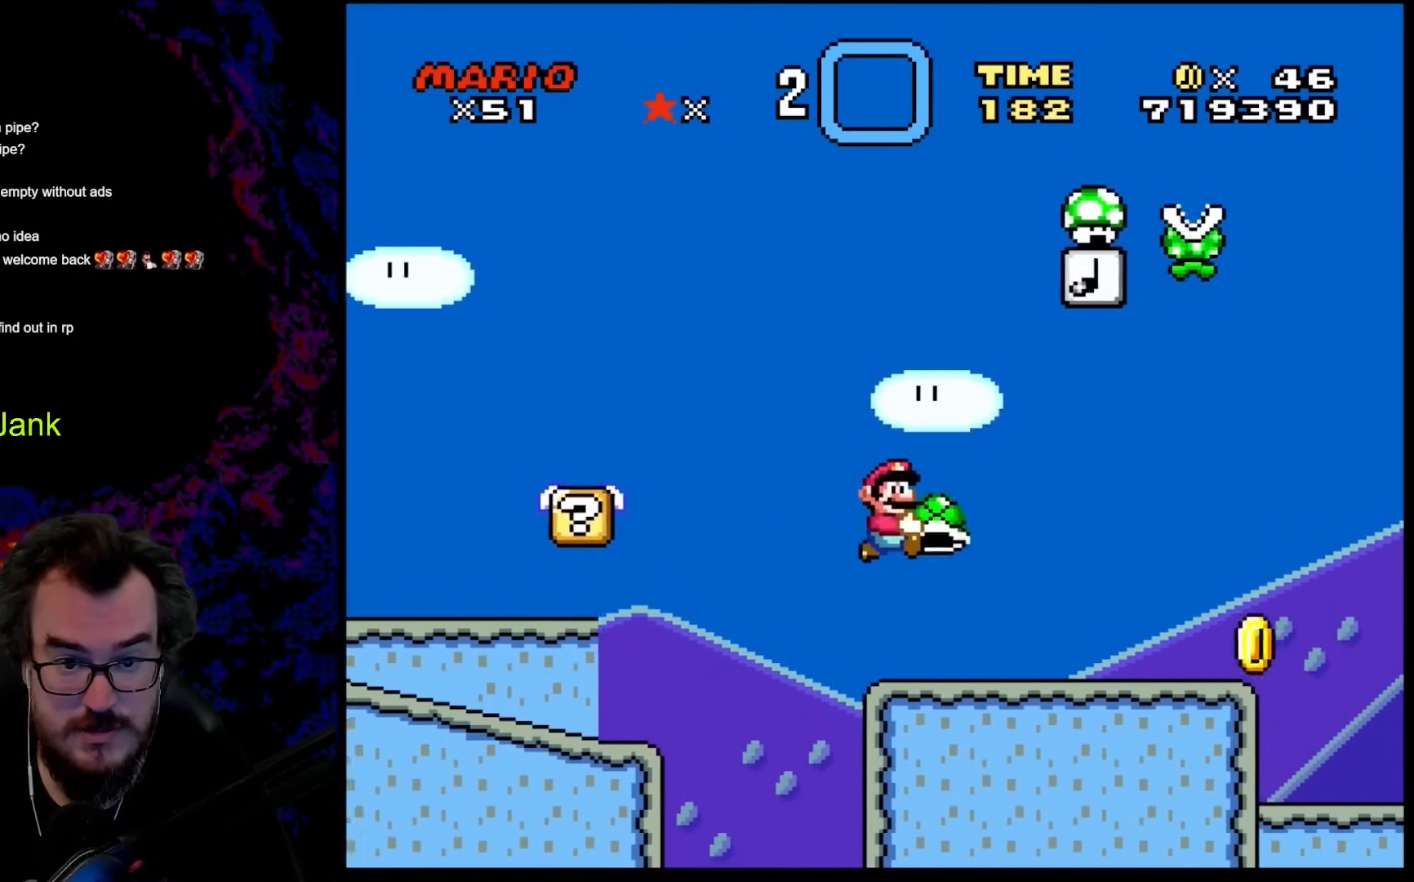
{"buttons": ["Y", "DPAD_LEFT"], "events": [[239, "DPAD_UP", "down"], [307, "Y", "up"], [393, "DPAD_RIGHT", "up"], [410, "DPAD_LEFT", "down"], [410, "Y", "down"], [478, "DPAD_UP", "up"]]}
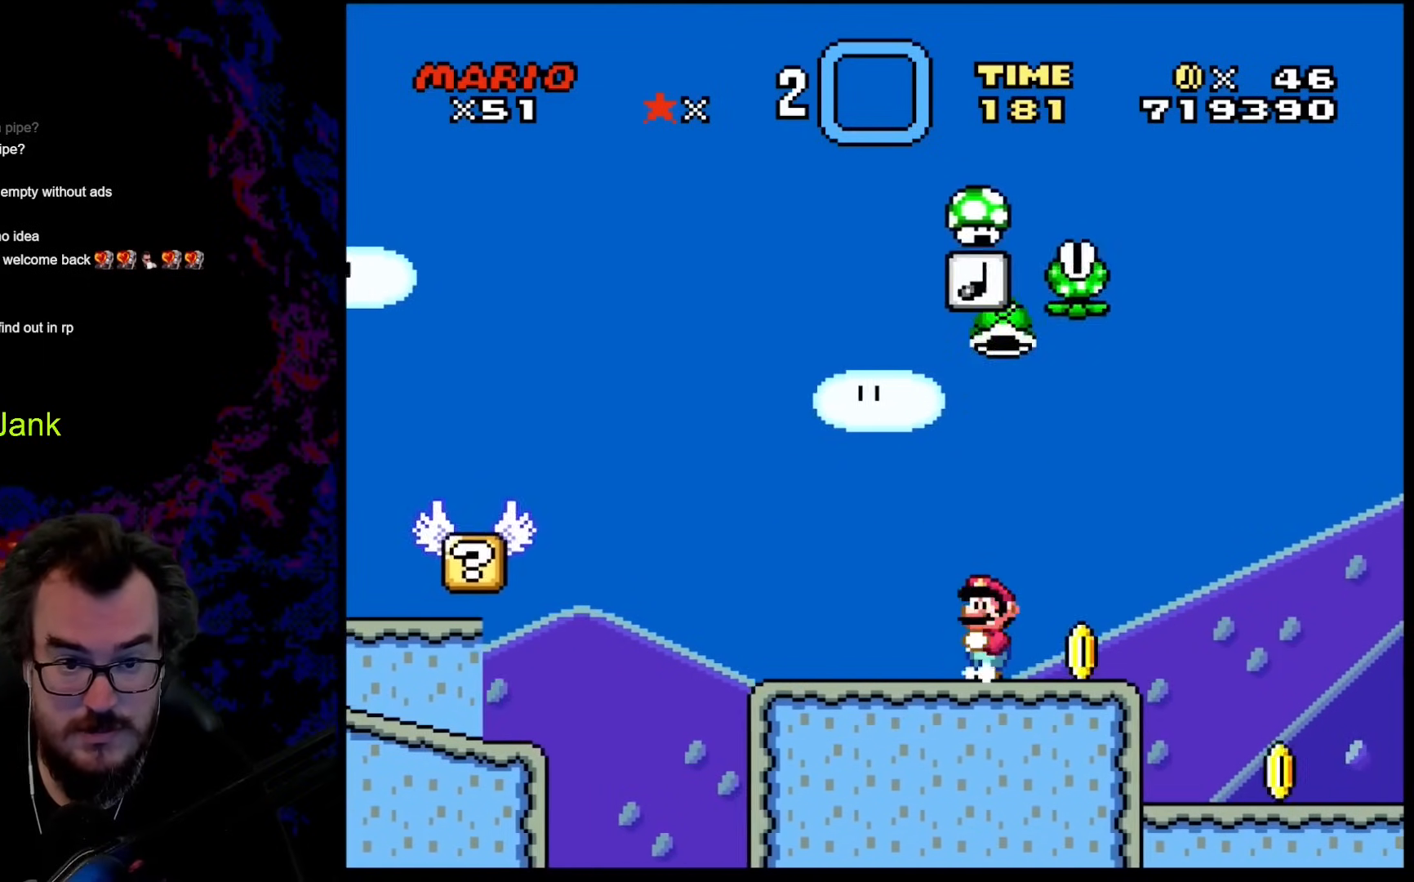
{"buttons": ["Y", "DPAD_RIGHT"], "events": [[86, "DPAD_LEFT", "up"], [103, "DPAD_RIGHT", "down"]]}
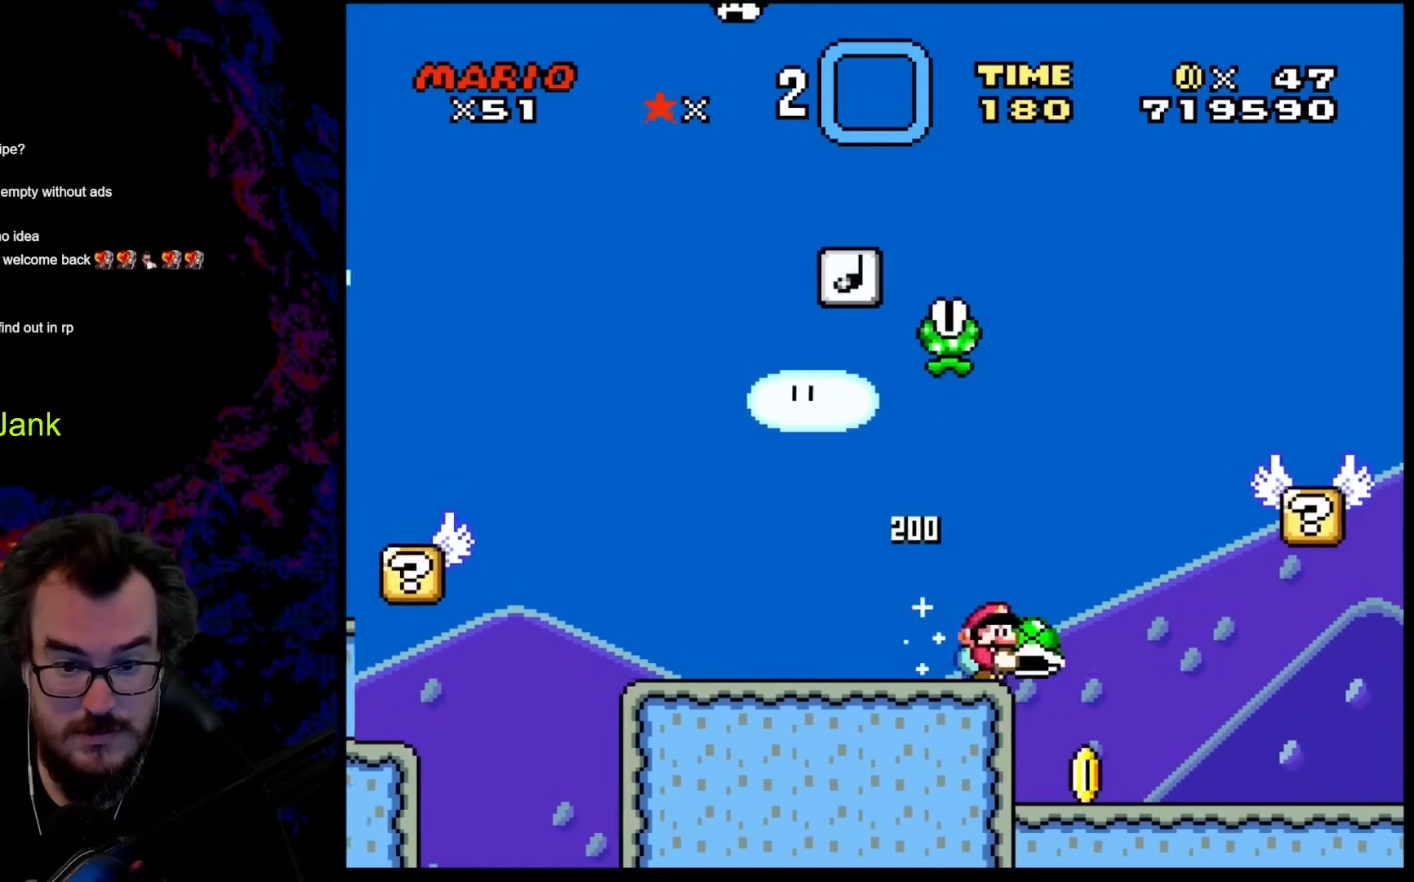
{"buttons": ["Y", "DPAD_LEFT"], "events": [[307, "DPAD_DOWN", "down"], [324, "DPAD_DOWN", "up"], [324, "DPAD_LEFT", "down"], [324, "DPAD_RIGHT", "up"]]}
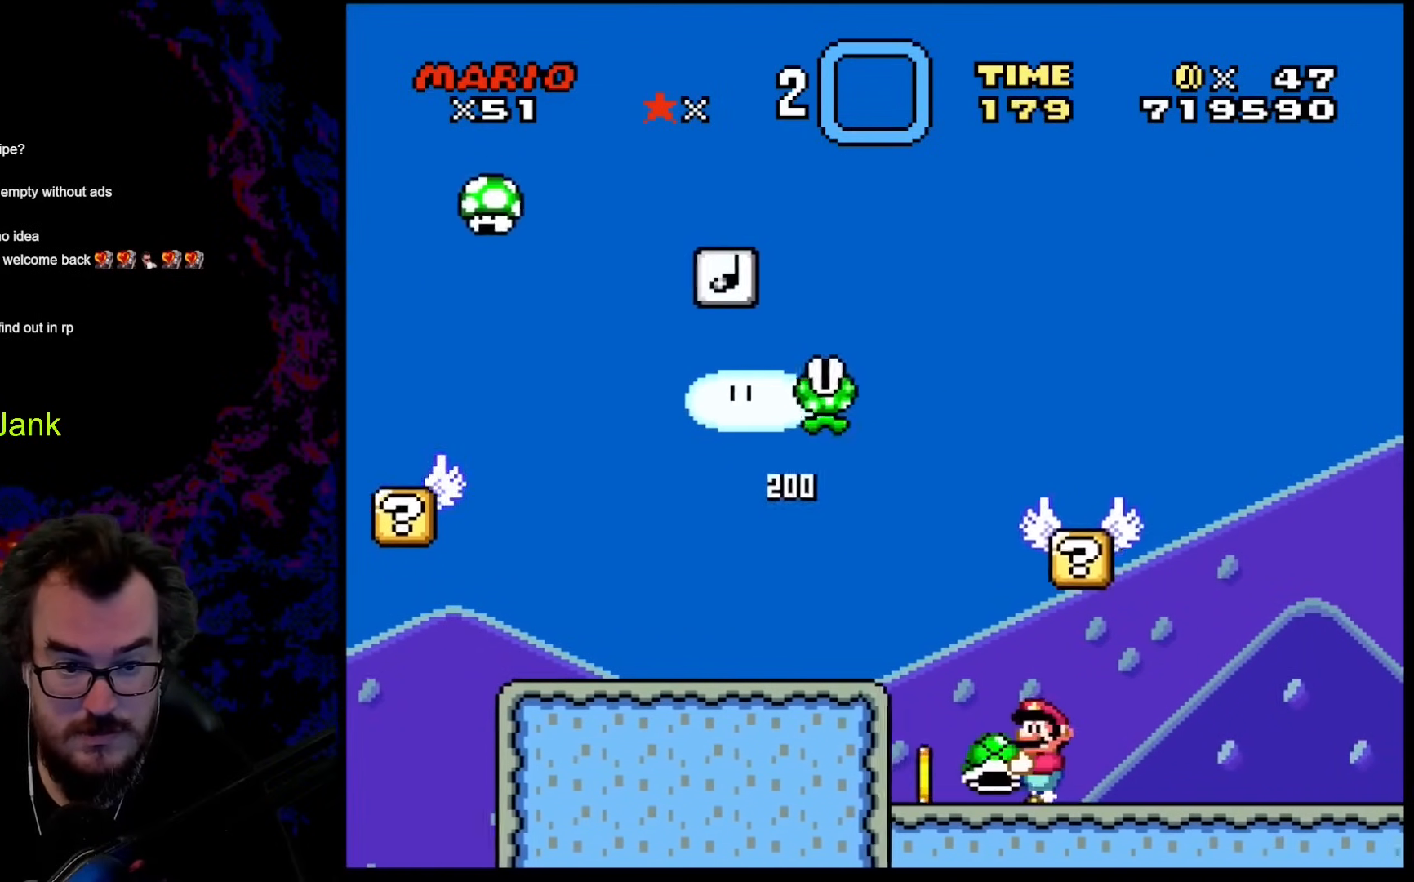
{"buttons": ["Y", "DPAD_RIGHT"], "events": [[393, "DPAD_LEFT", "up"], [410, "DPAD_RIGHT", "down"]]}
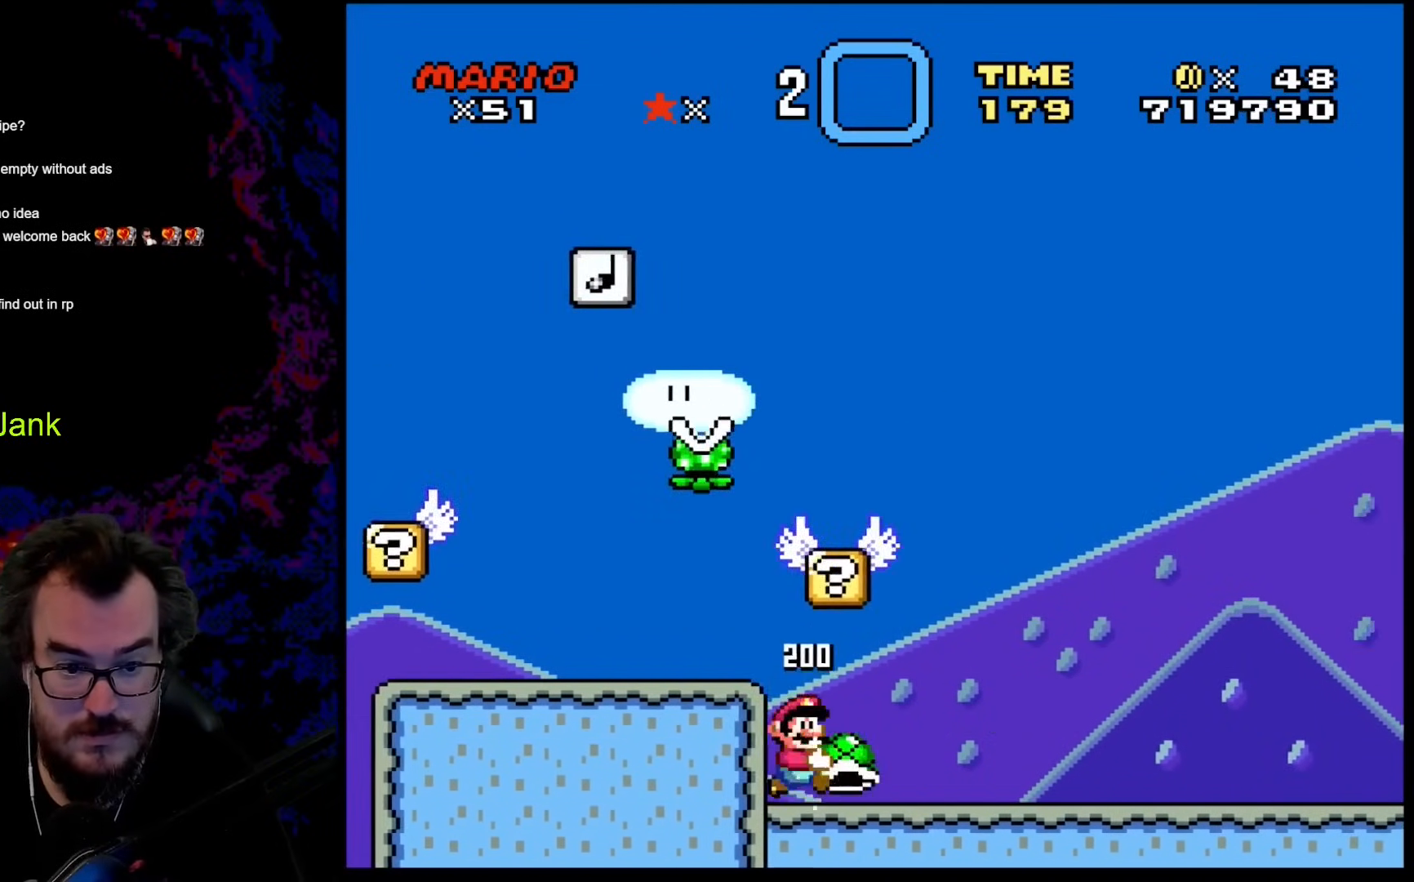
{"buttons": ["Y", "DPAD_RIGHT"], "events": [[103, "B", "down"], [325, "B", "up"]]}
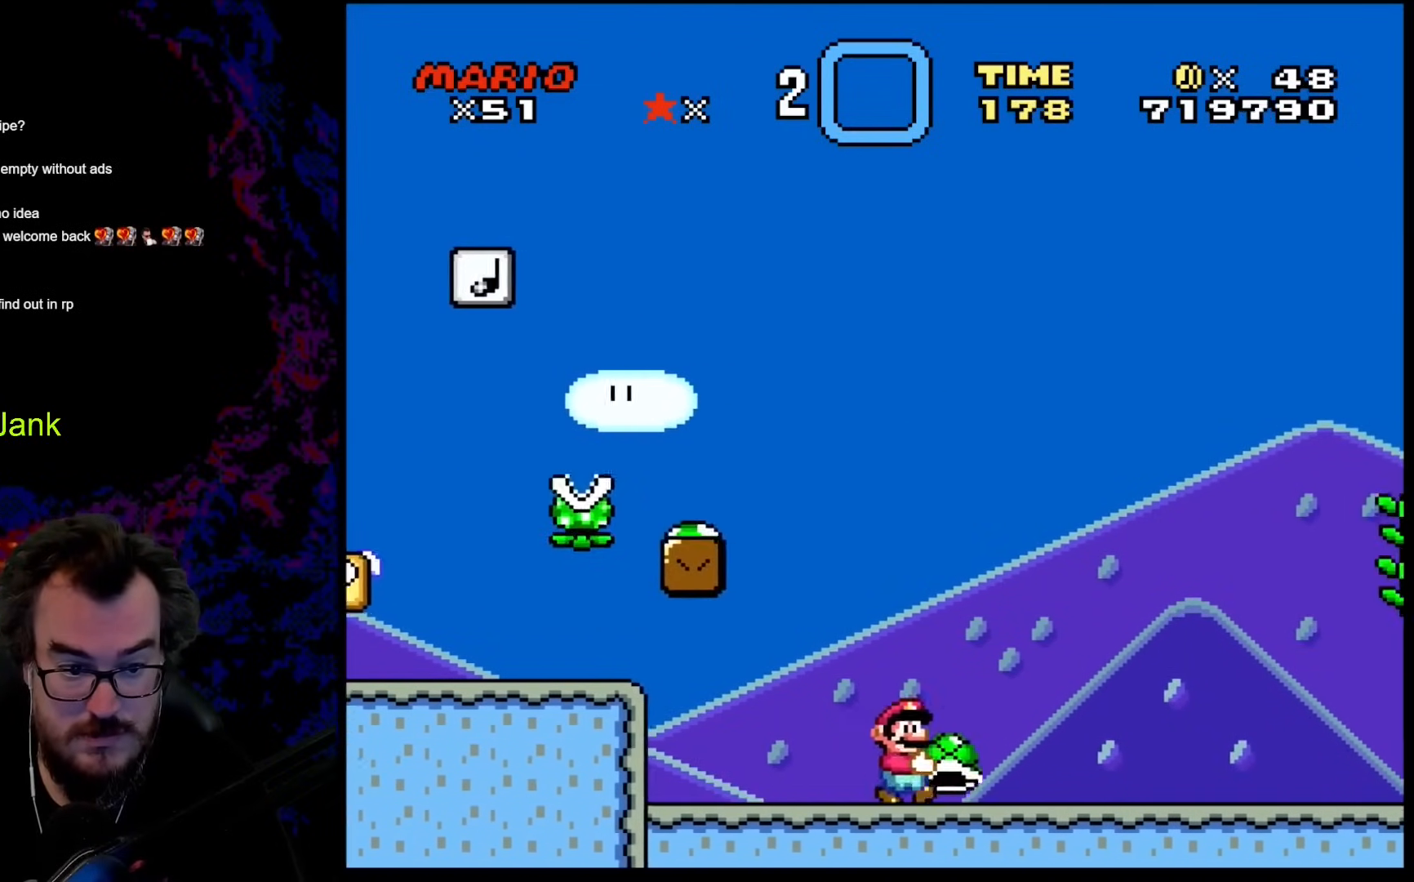
{"buttons": ["B", "Y", "DPAD_LEFT"], "events": [[102, "DPAD_LEFT", "down"], [102, "DPAD_RIGHT", "up"], [495, "B", "down"]]}
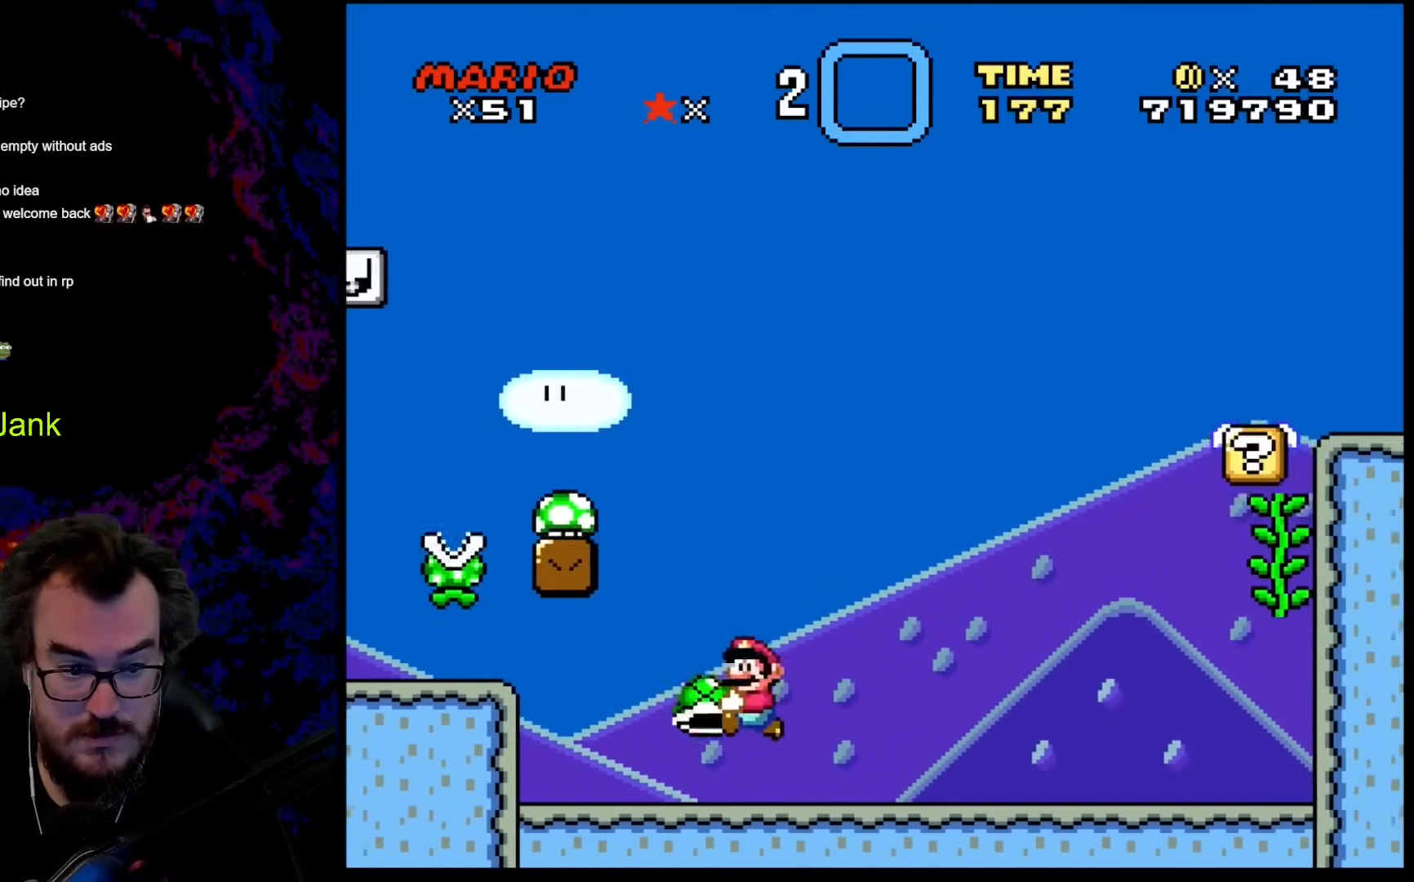
{"buttons": ["Y", "DPAD_RIGHT"], "events": [[120, "DPAD_LEFT", "up"], [239, "DPAD_RIGHT", "down"], [393, "B", "up"]]}
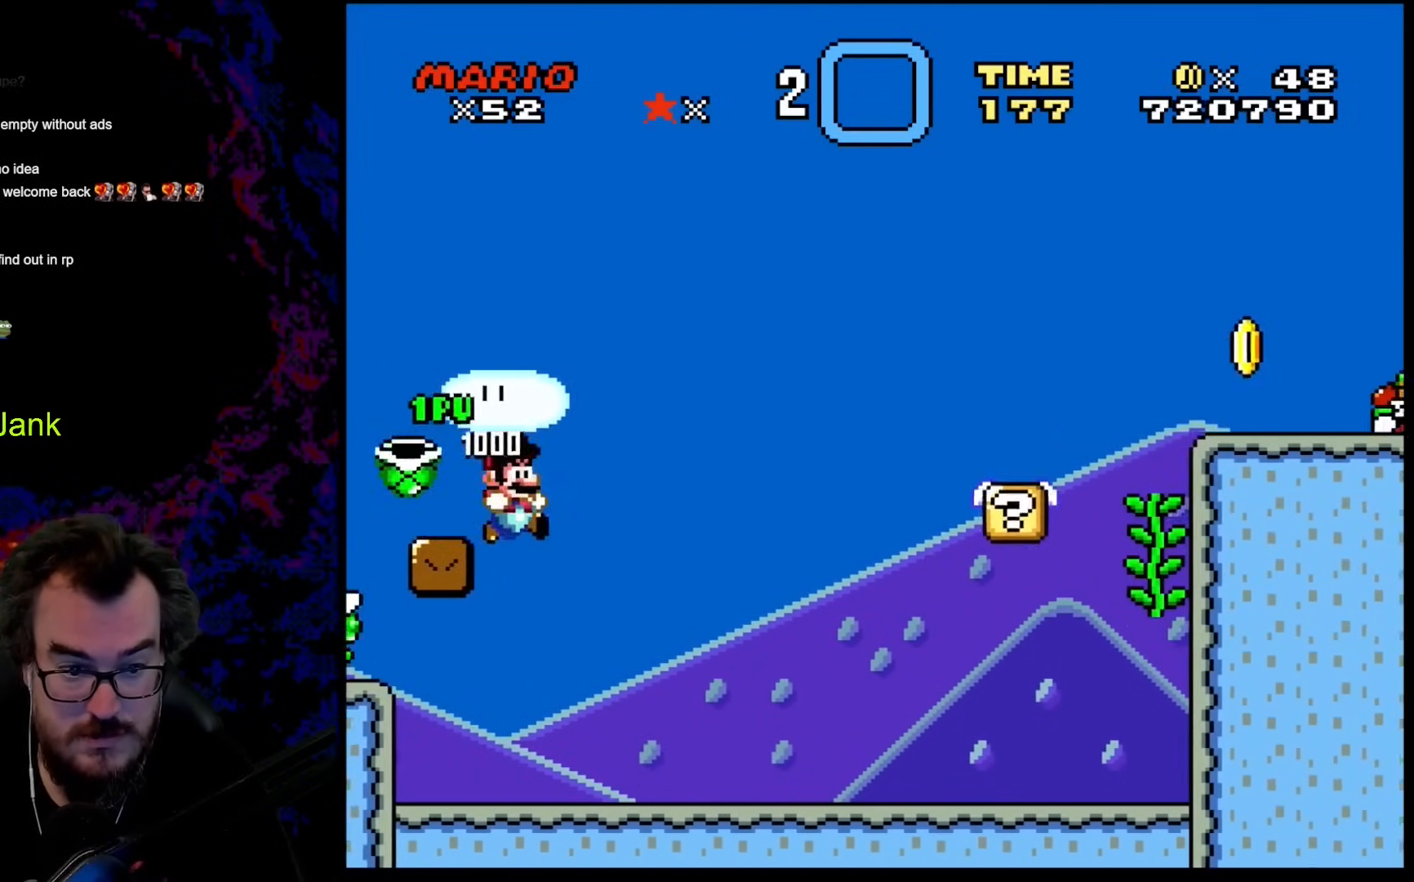
{"buttons": ["Y", "DPAD_RIGHT"], "events": []}
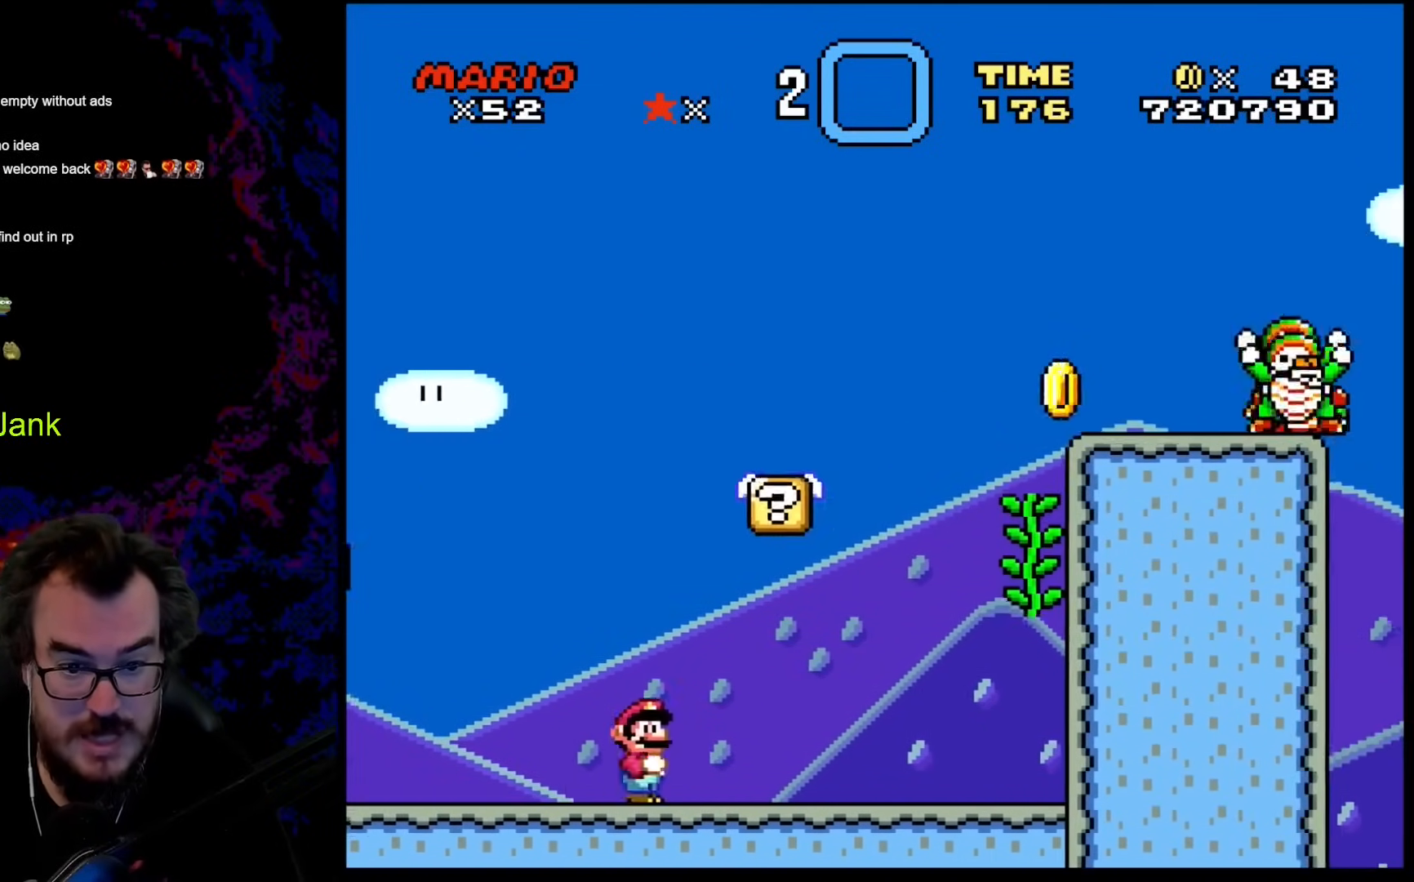
{"buttons": ["B", "Y", "DPAD_RIGHT"], "events": [[239, "B", "down"]]}
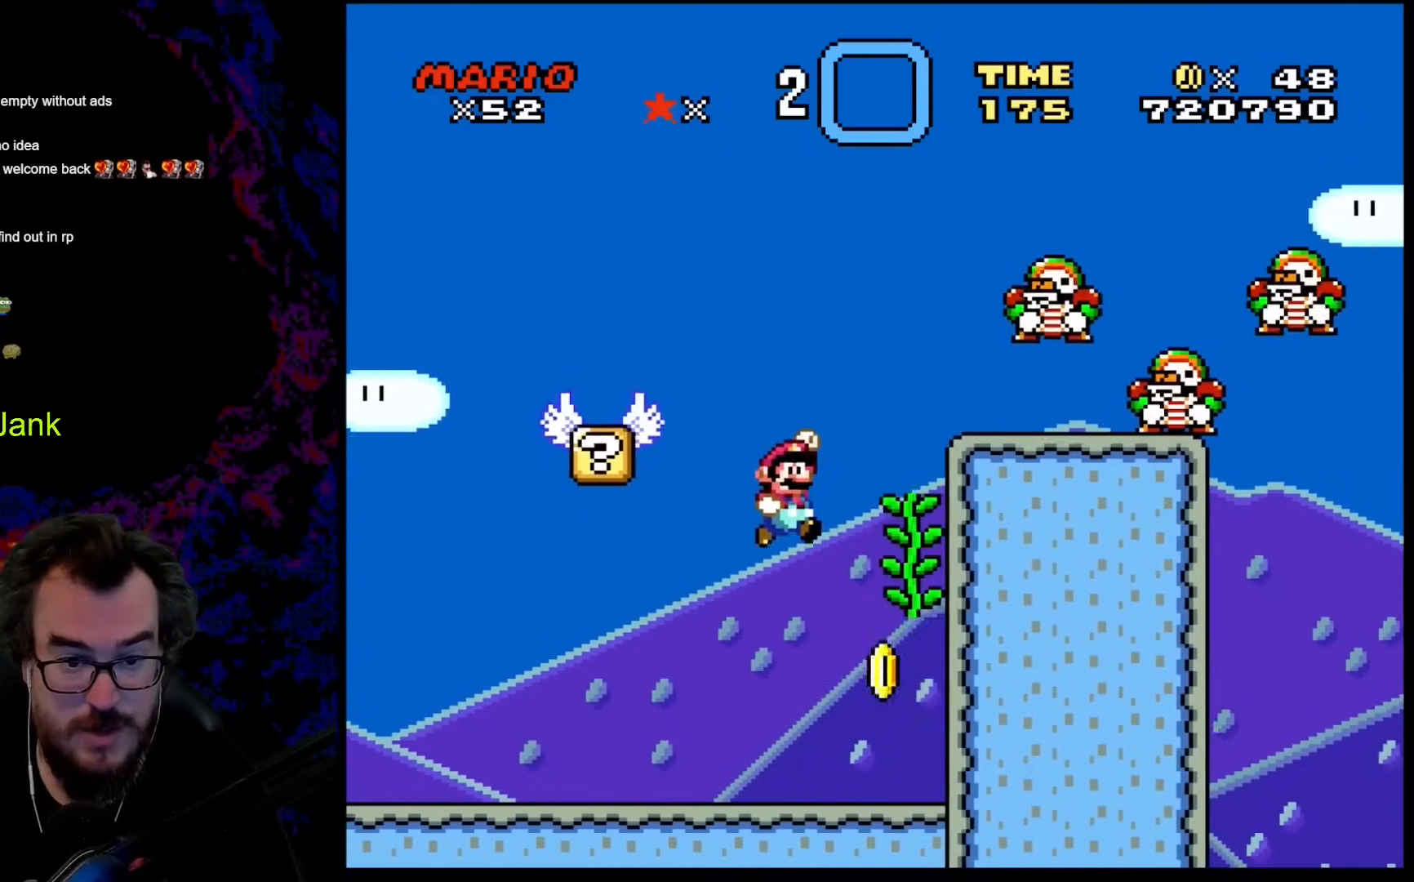
{"buttons": ["B", "Y", "DPAD_LEFT"], "events": [[34, "B", "up"], [171, "DPAD_UP", "down"], [205, "DPAD_RIGHT", "up"], [239, "DPAD_LEFT", "down"], [342, "B", "down"], [410, "DPAD_UP", "up"]]}
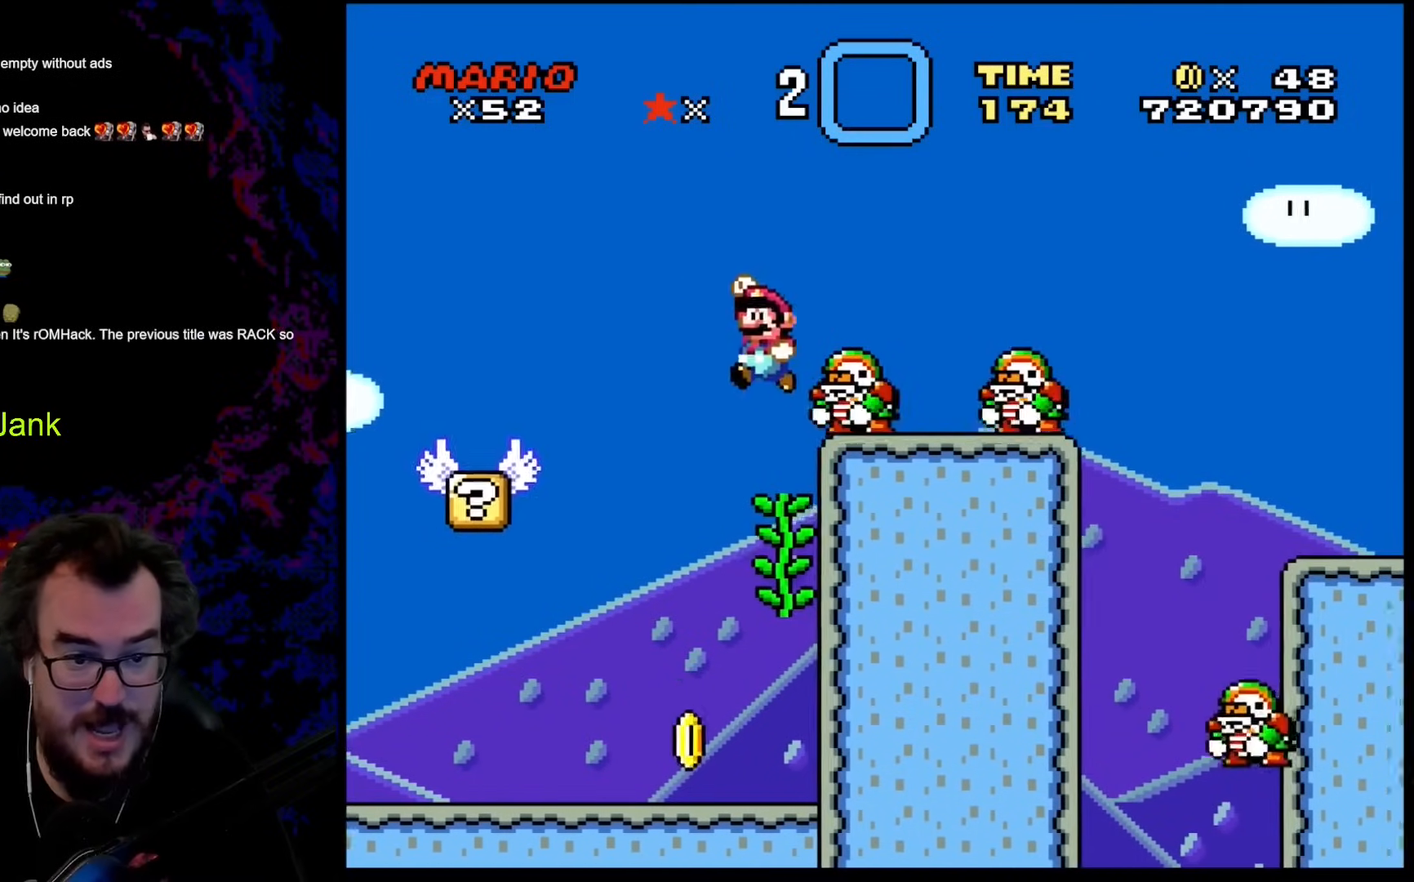
{"buttons": ["B", "Y", "DPAD_RIGHT"], "events": [[17, "DPAD_LEFT", "up"], [68, "DPAD_RIGHT", "down"]]}
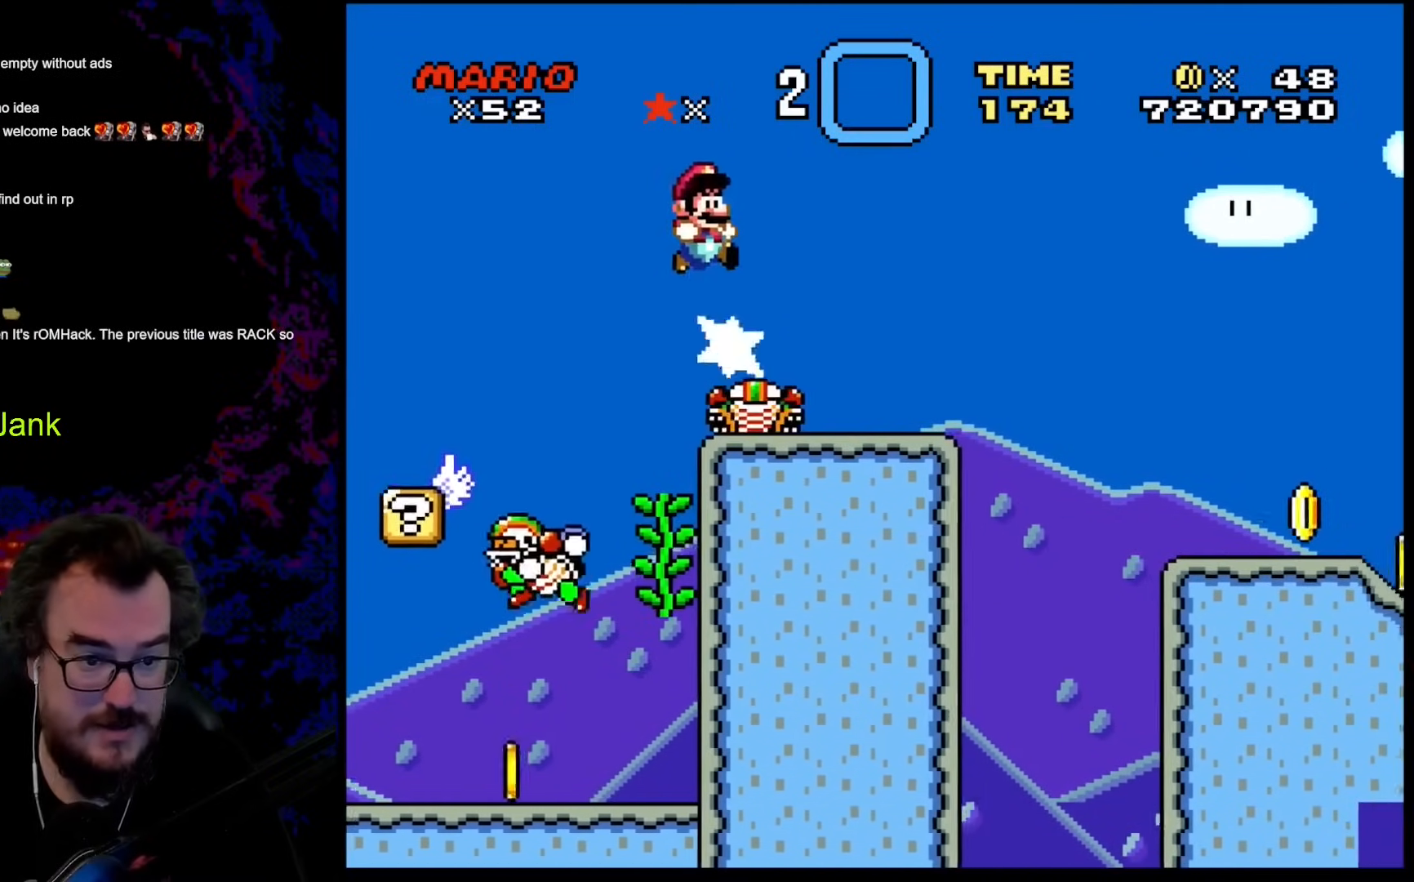
{"buttons": ["Y", "DPAD_RIGHT"], "events": [[359, "B", "up"]]}
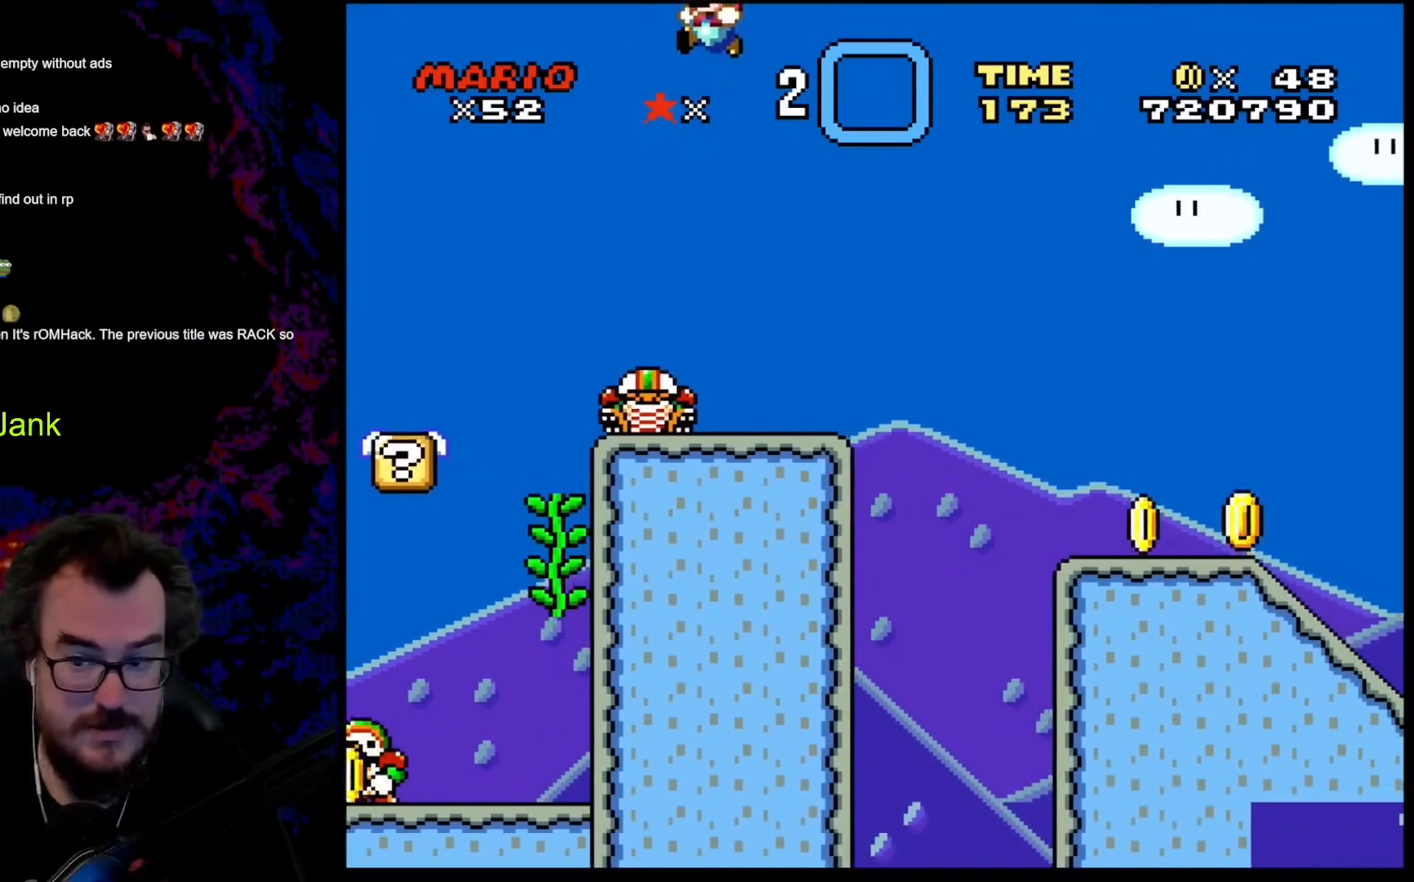
{"buttons": ["Y", "DPAD_RIGHT"], "events": [[17, "DPAD_DOWN", "down"], [17, "DPAD_LEFT", "down"], [17, "DPAD_RIGHT", "up"], [34, "DPAD_DOWN", "up"], [188, "DPAD_LEFT", "up"], [342, "DPAD_RIGHT", "down"]]}
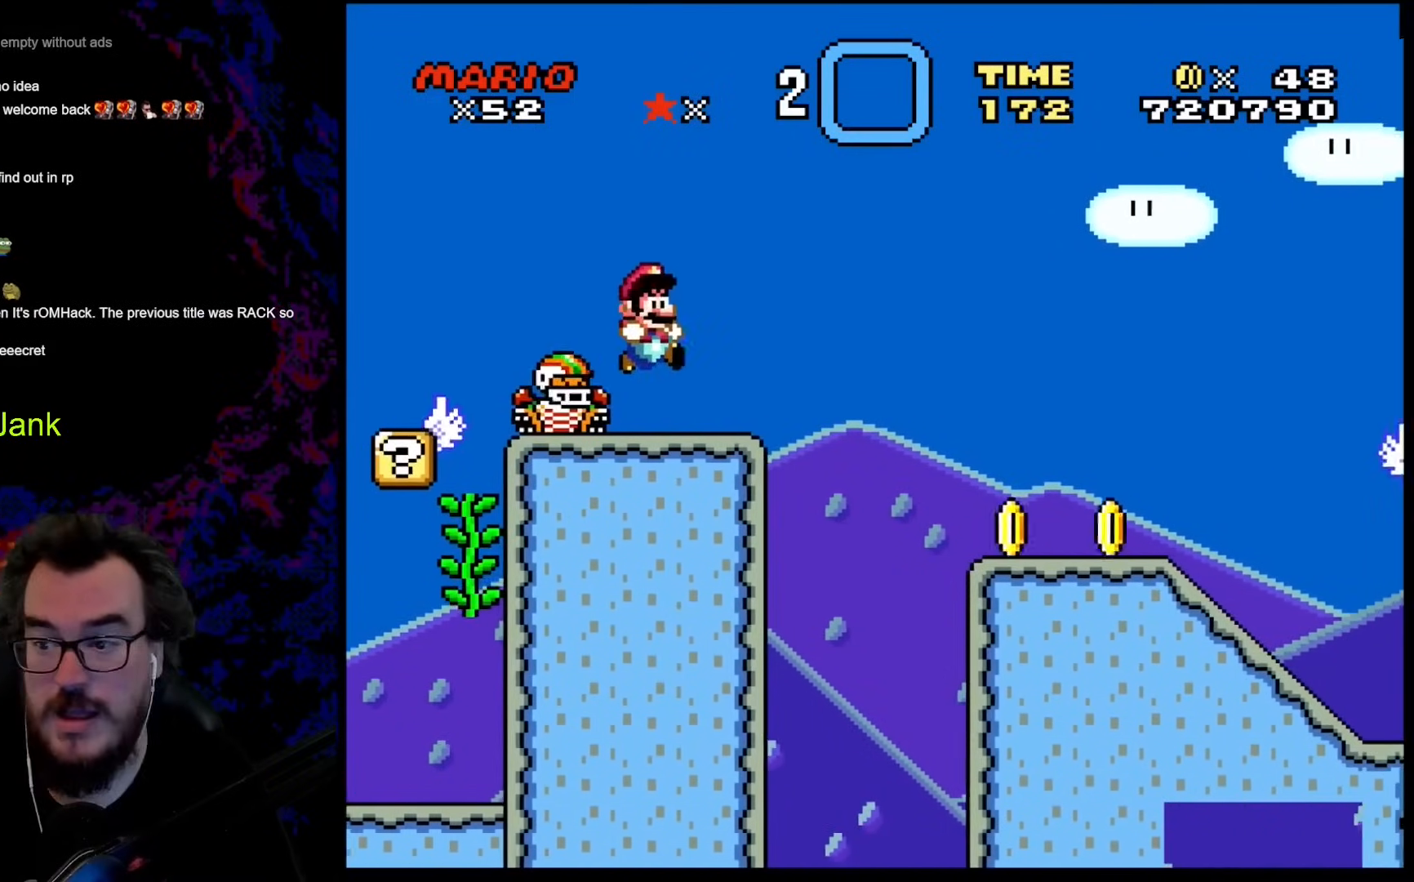
{"buttons": ["Y", "DPAD_RIGHT"], "events": [[153, "B", "down"], [427, "B", "up"]]}
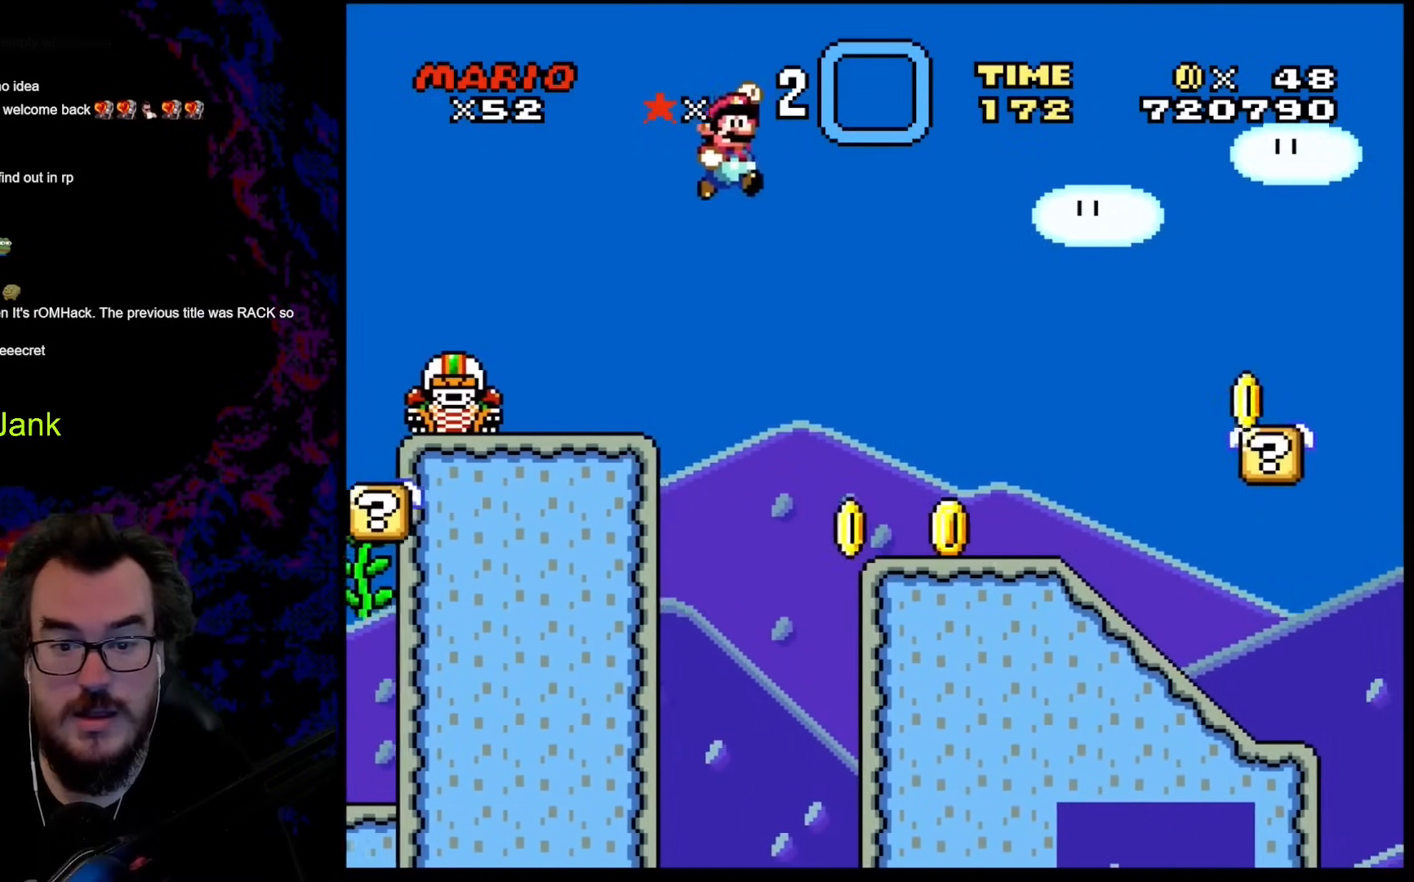
{"buttons": ["Y", "DPAD_LEFT"], "events": [[444, "DPAD_DOWN", "down"], [444, "DPAD_LEFT", "down"], [444, "DPAD_RIGHT", "up"], [478, "DPAD_DOWN", "up"]]}
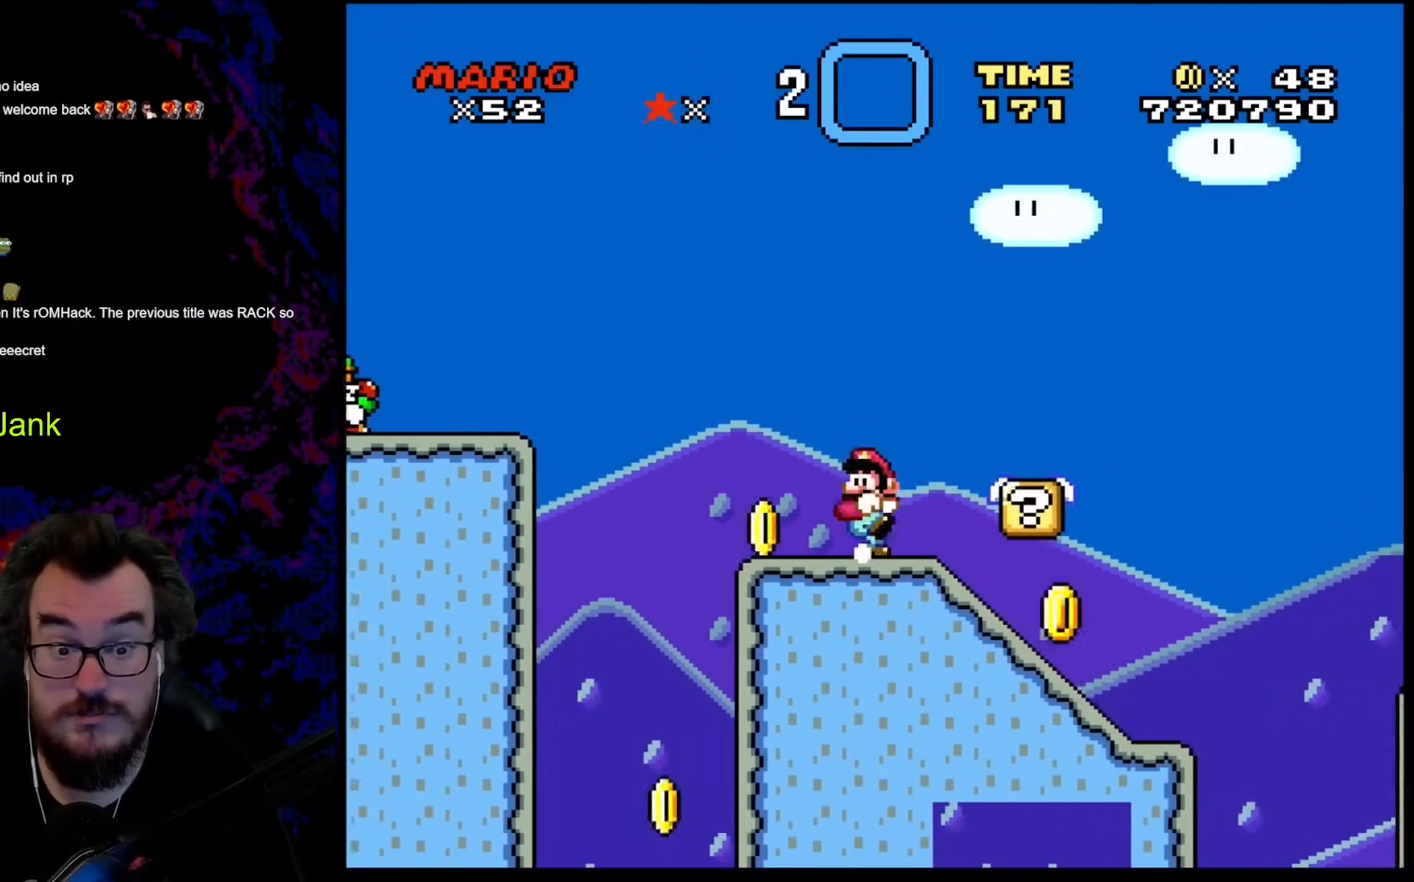
{"buttons": ["Y", "DPAD_LEFT"], "events": [[120, "B", "down"], [120, "DPAD_LEFT", "up"], [154, "DPAD_RIGHT", "down"], [274, "B", "up"], [393, "DPAD_DOWN", "down"], [393, "DPAD_RIGHT", "up"], [410, "DPAD_DOWN", "up"], [410, "DPAD_LEFT", "down"]]}
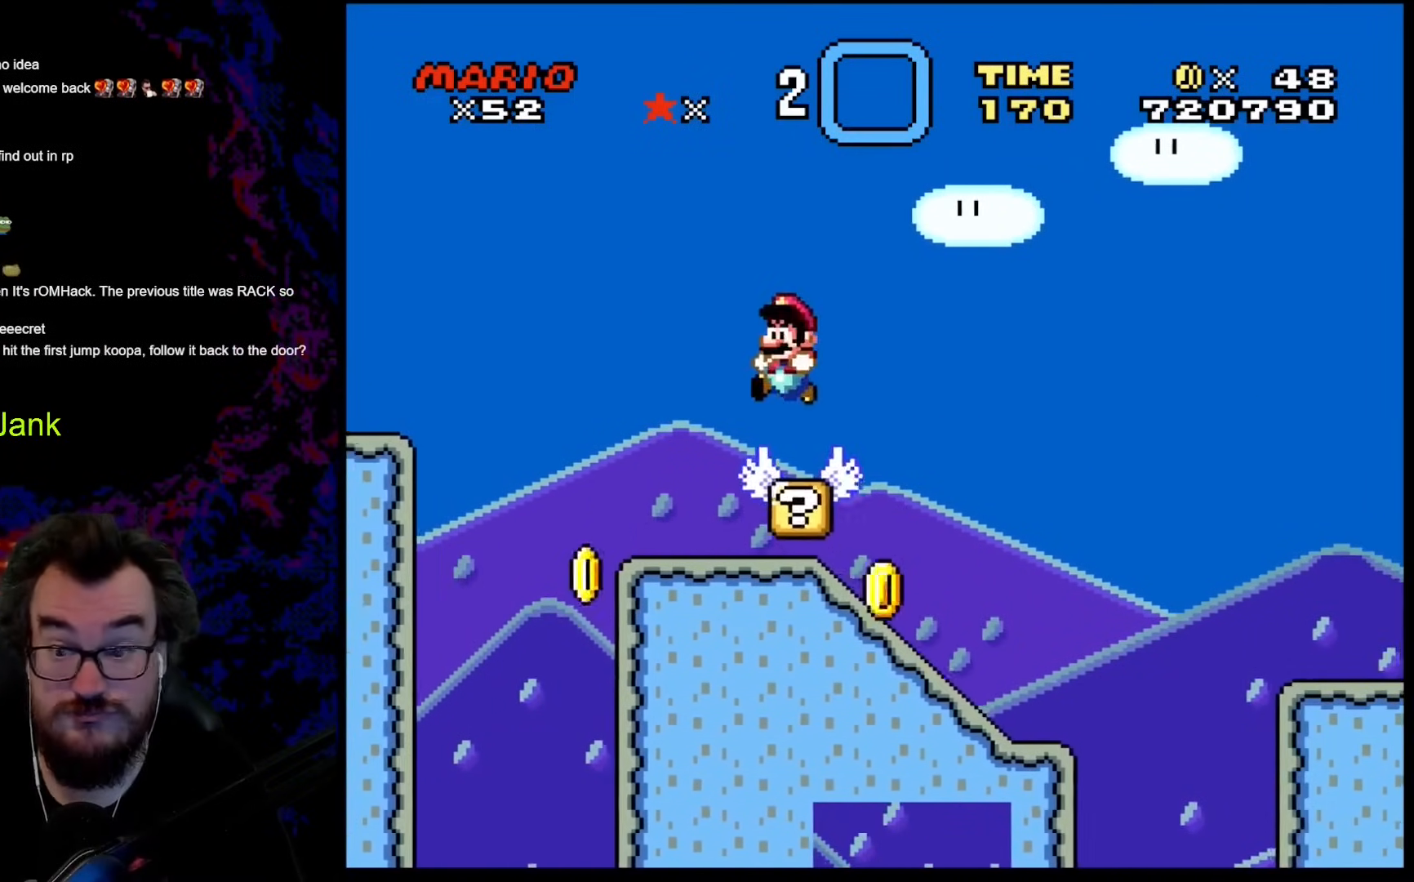
{"buttons": ["Y"], "events": [[34, "DPAD_LEFT", "up"], [85, "DPAD_RIGHT", "down"], [102, "DPAD_RIGHT", "up"]]}
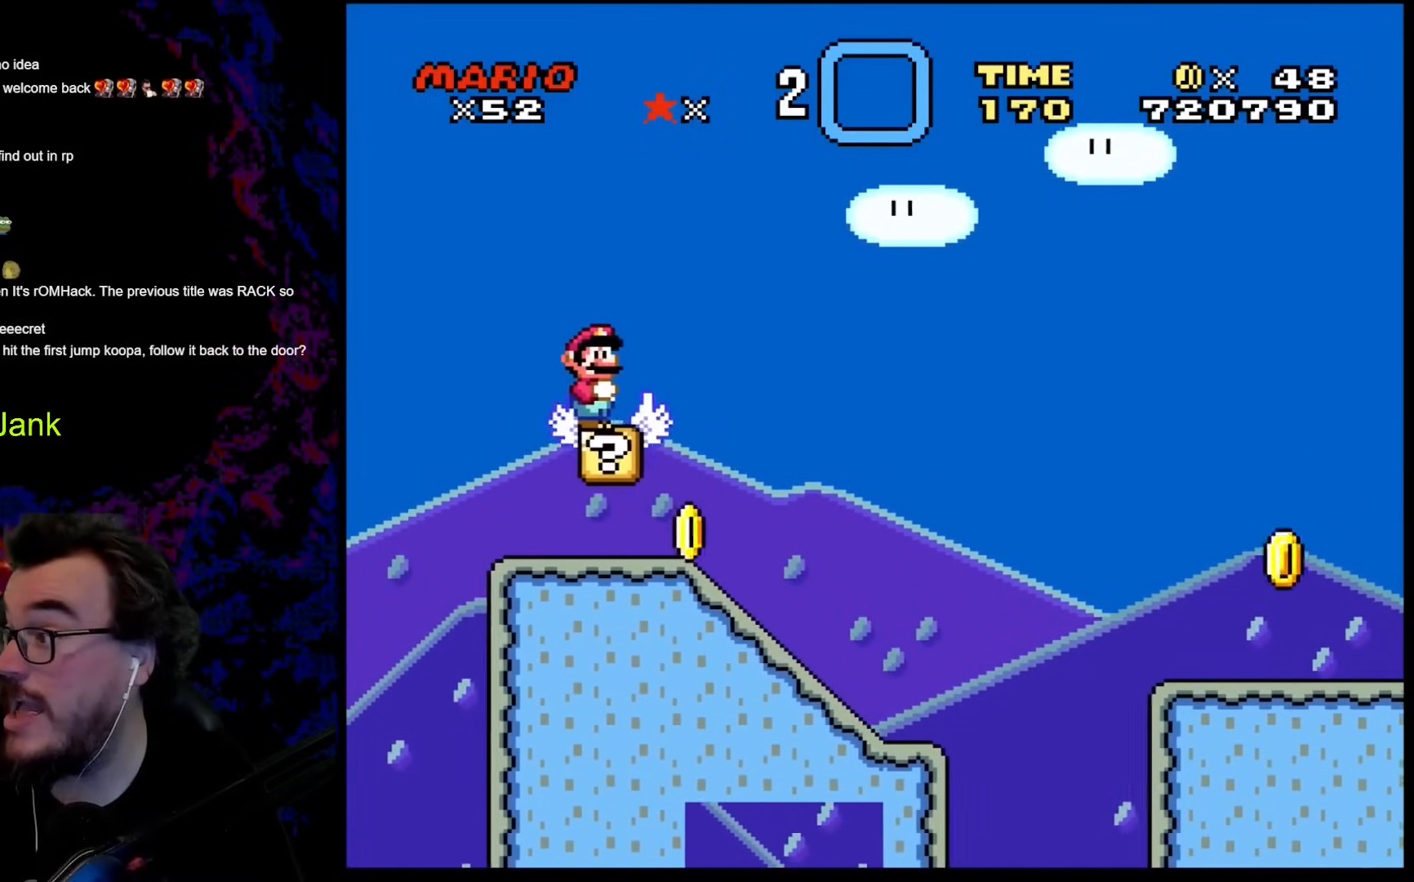
{"buttons": ["Y"], "events": []}